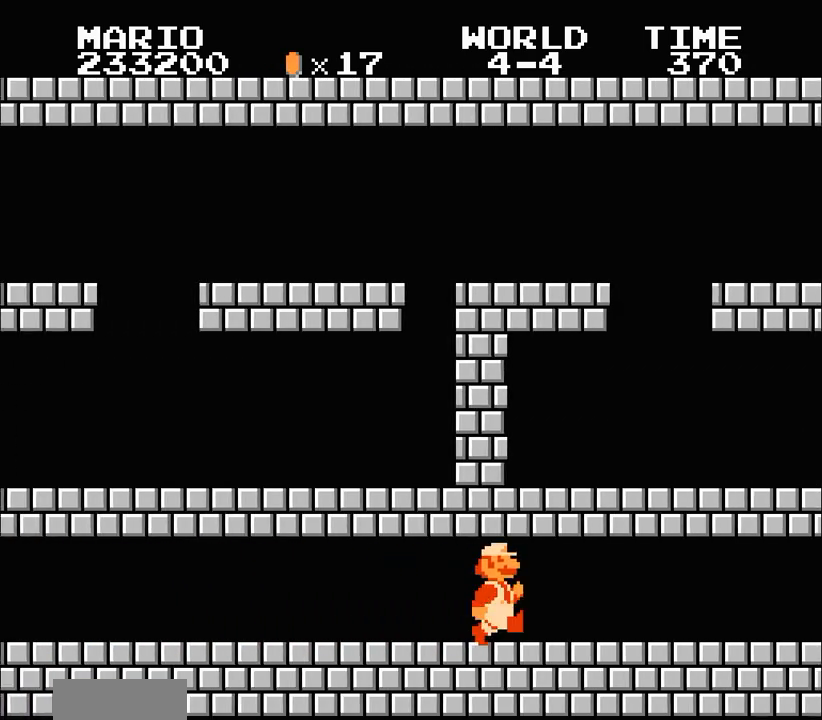
Gameplay with a controller (Nintendo layout); each line is a JSON object with the inputs held at the frame after it. "events" lists button and stick changes between this image and that frame as [ms after this image, input, new state], when the widget could be followed in between. Not read: L3 R3.
{"buttons": ["B", "DPAD_RIGHT"], "events": []}
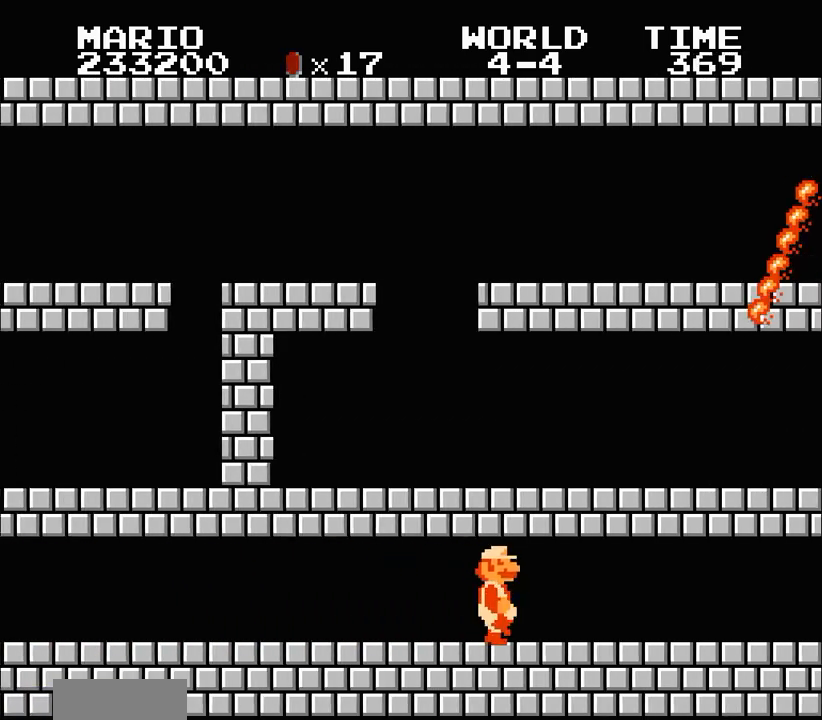
{"buttons": ["B", "DPAD_RIGHT"], "events": []}
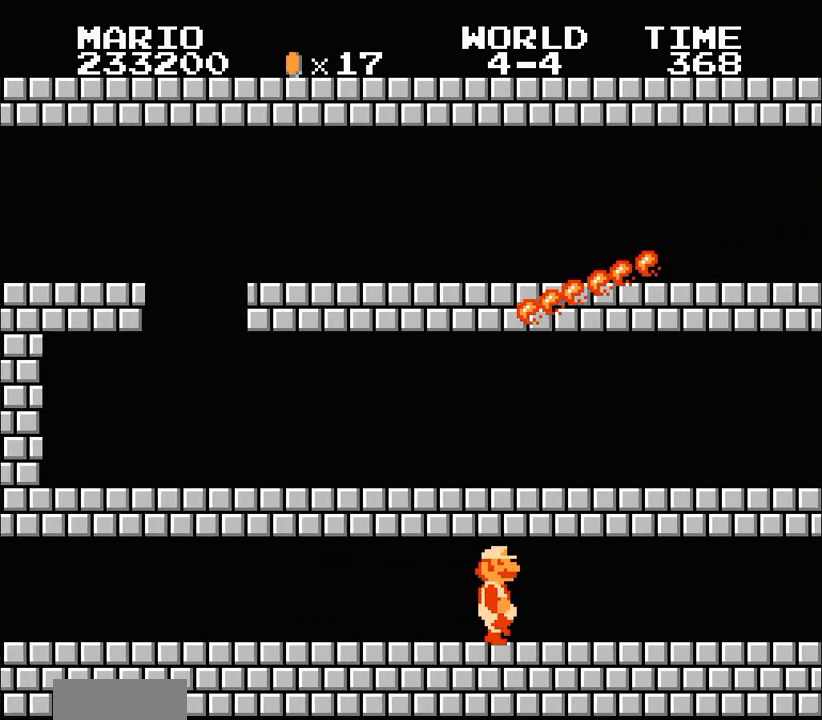
{"buttons": ["B", "DPAD_RIGHT"], "events": []}
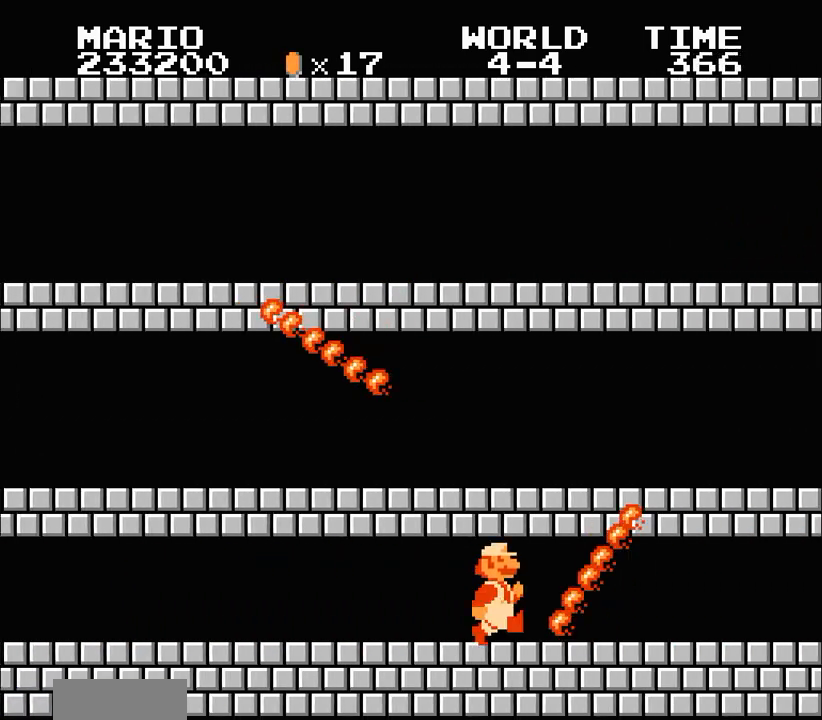
{"buttons": ["B", "DPAD_RIGHT"], "events": [[67, "DPAD_DOWN", "down"], [67, "DPAD_RIGHT", "up"], [300, "DPAD_DOWN", "up"], [300, "DPAD_RIGHT", "down"]]}
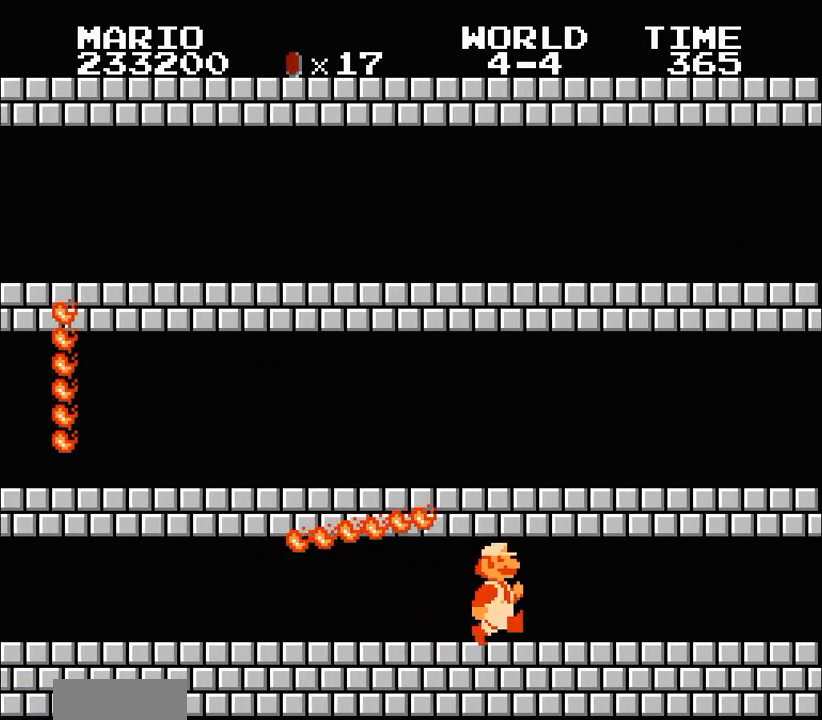
{"buttons": ["B", "DPAD_RIGHT"], "events": []}
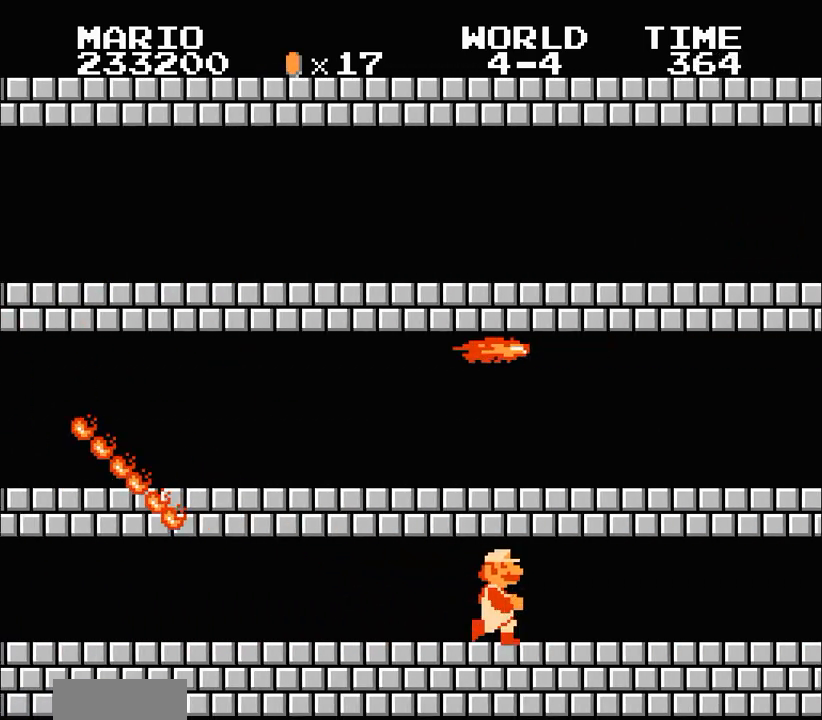
{"buttons": ["B", "DPAD_RIGHT"], "events": []}
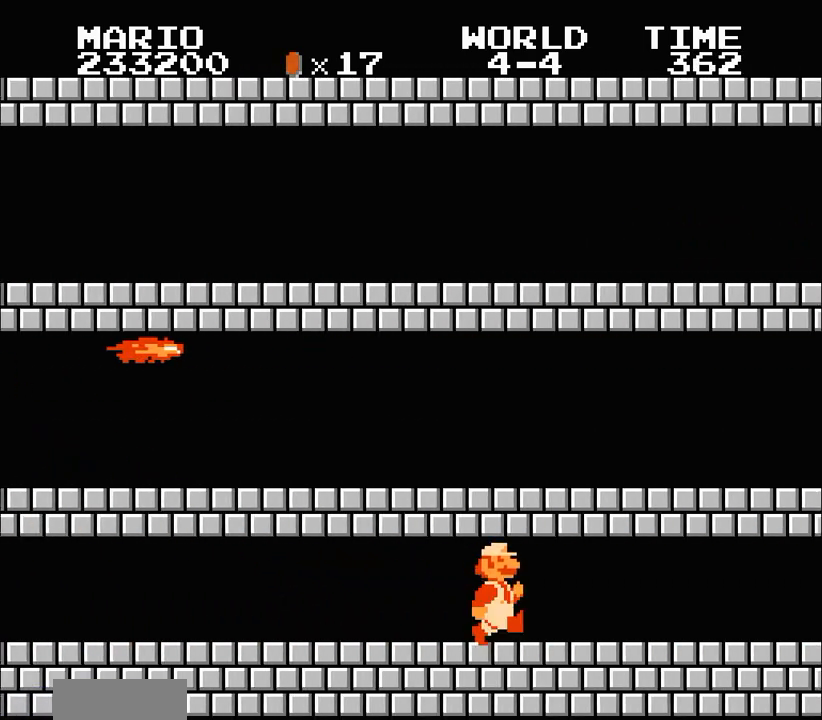
{"buttons": ["B", "DPAD_RIGHT"], "events": []}
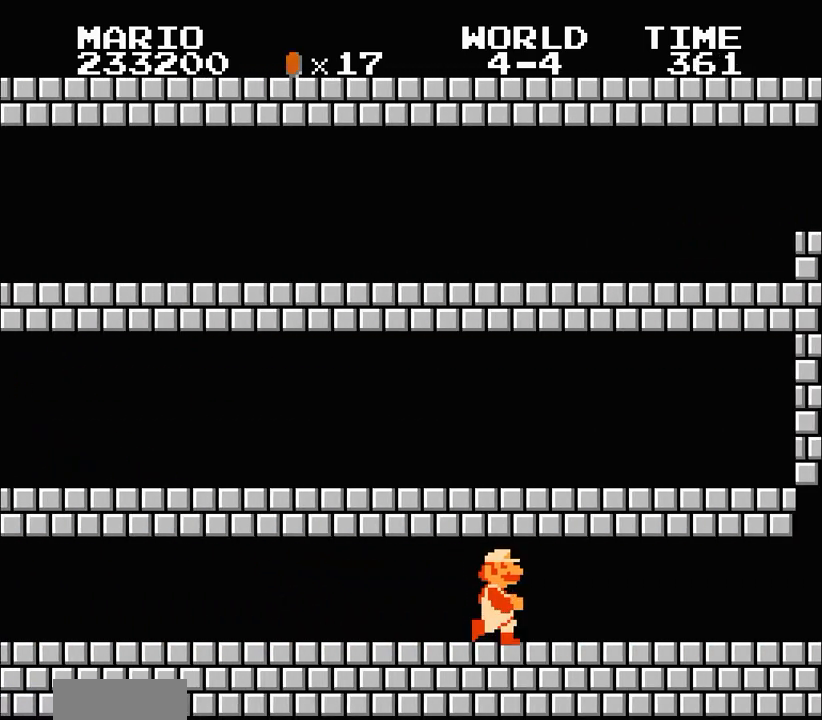
{"buttons": ["B", "DPAD_RIGHT"], "events": []}
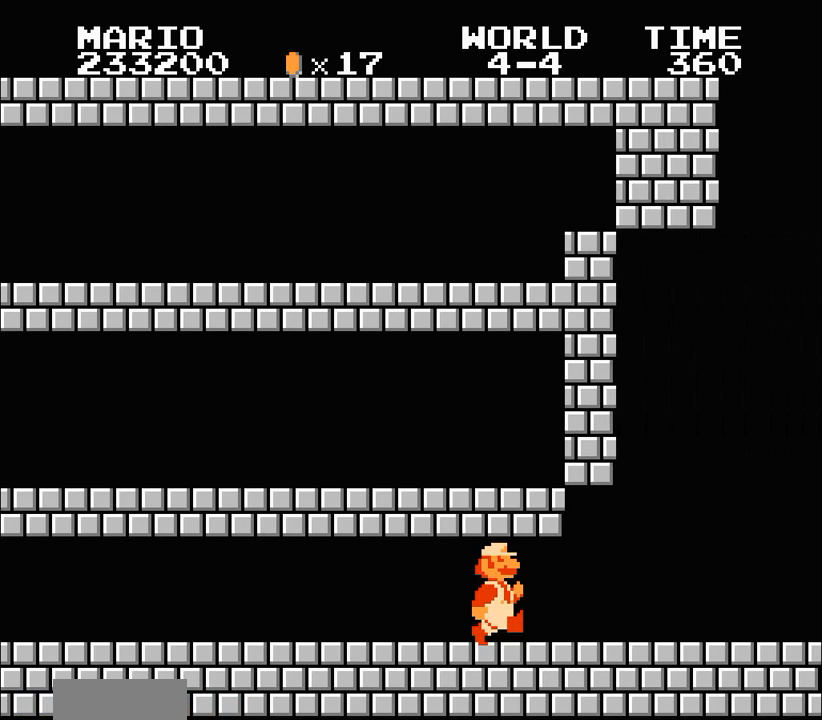
{"buttons": ["B", "DPAD_RIGHT"], "events": []}
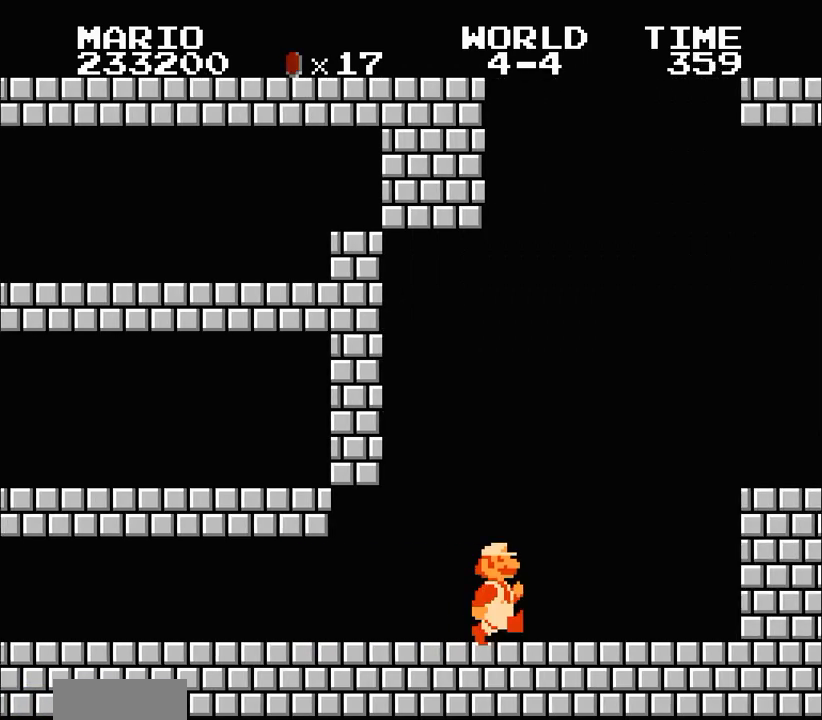
{"buttons": ["B", "DPAD_RIGHT"], "events": [[167, "A", "down"], [300, "A", "up"]]}
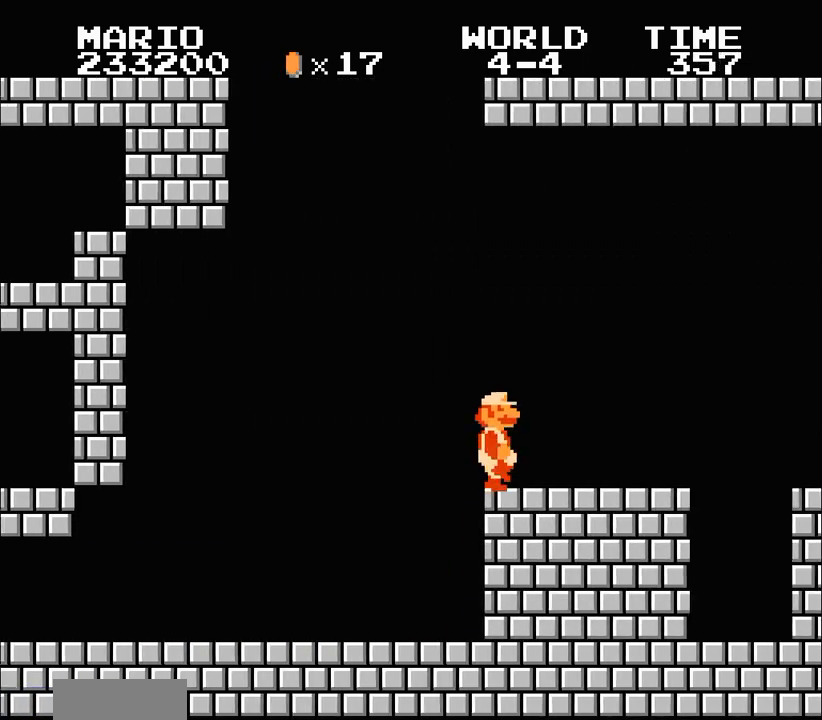
{"buttons": ["B", "DPAD_RIGHT"], "events": [[67, "B", "up"], [133, "B", "down"]]}
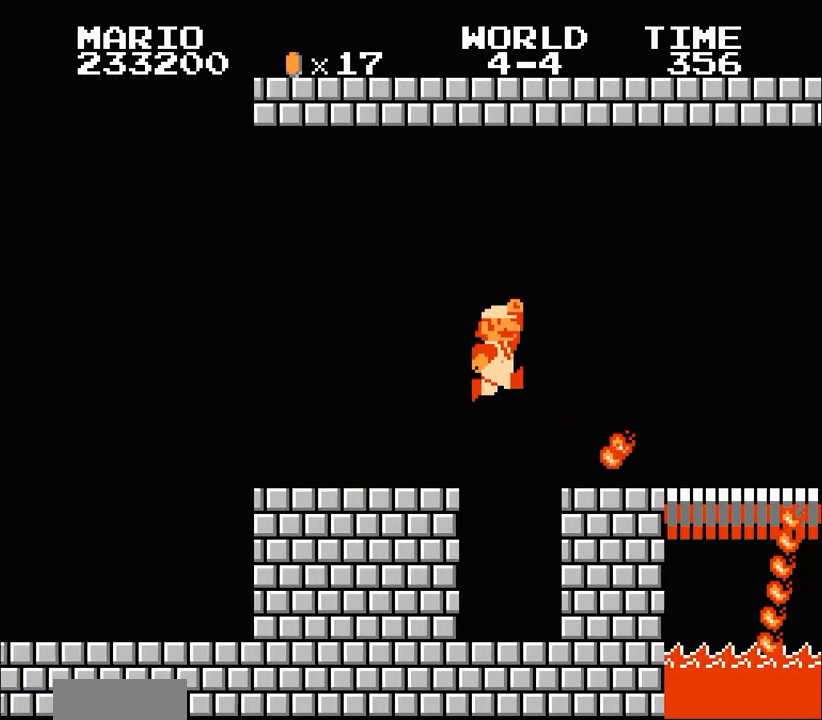
{"buttons": ["A", "B", "DPAD_RIGHT"], "events": [[500, "A", "down"]]}
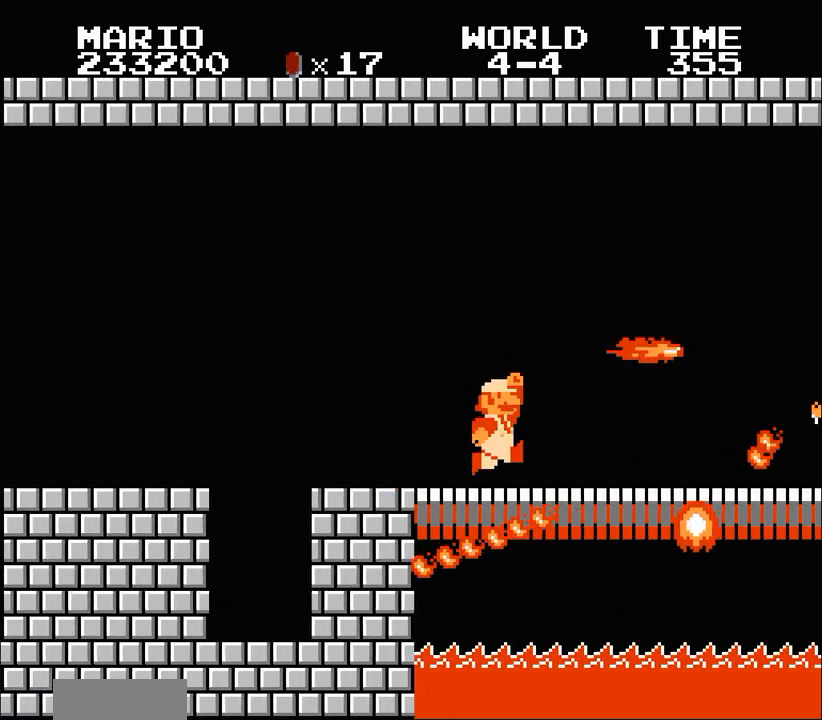
{"buttons": ["B", "DPAD_RIGHT"], "events": [[400, "B", "up"], [467, "A", "up"], [467, "B", "down"]]}
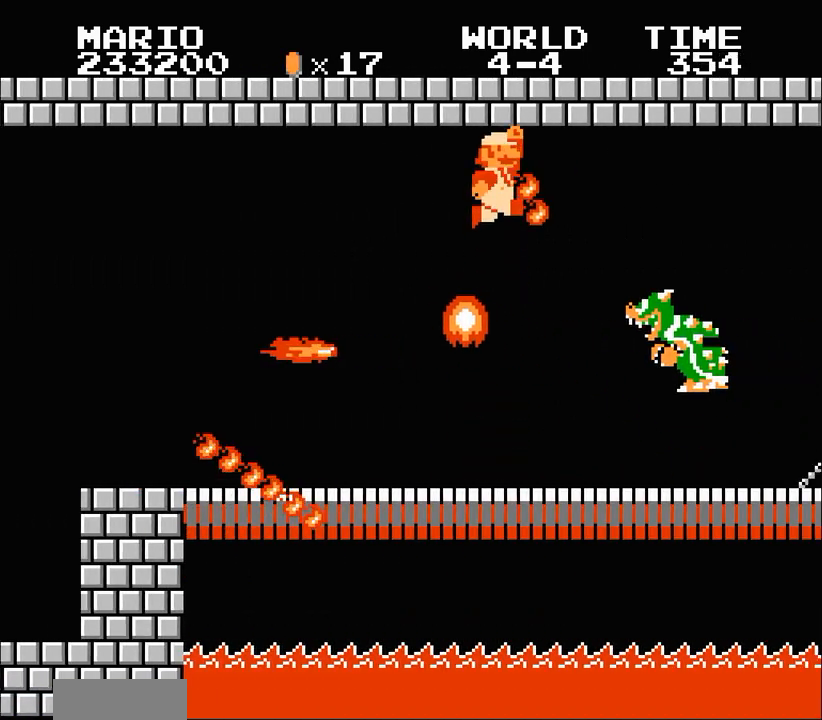
{"buttons": ["B", "DPAD_RIGHT"], "events": []}